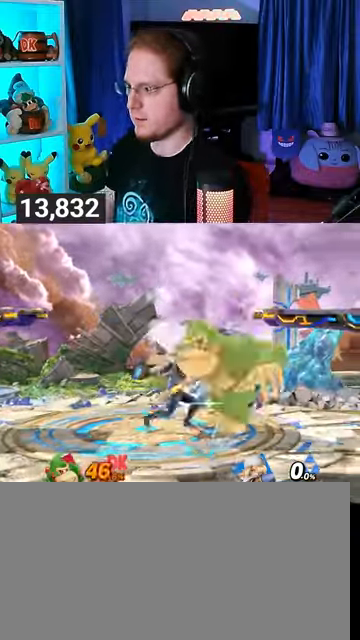
Gameplay with a controller (Nintendo layout); each line is a JSON object with the inputs held at the frame after it. "events" lists button and stick changes between this image and that frame as [ms after this image, input, new state], when the widget could be followed in between. Not read: L3 R3.
{"buttons": [], "left_stick": "left", "right_stick": "center", "events": [[67, "Y", "up"], [133, "Y", "down"], [233, "Y", "up"], [267, "Y", "down"], [267, "left_stick", "left"], [367, "Y", "up"], [433, "Y", "down"], [500, "Y", "up"]]}
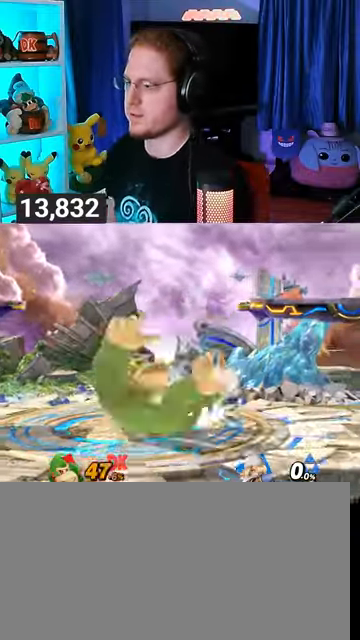
{"buttons": ["Y"], "left_stick": "left", "right_stick": "center", "events": [[67, "Y", "down"], [133, "Y", "up"], [233, "Y", "down"]]}
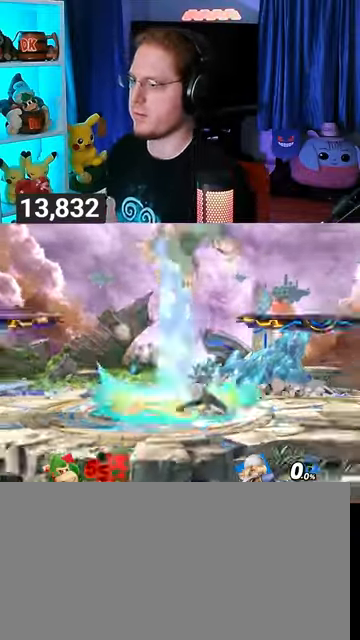
{"buttons": [], "left_stick": "left", "right_stick": "center", "events": [[33, "Y", "up"], [267, "right_stick", "right"], [367, "right_stick", "center"]]}
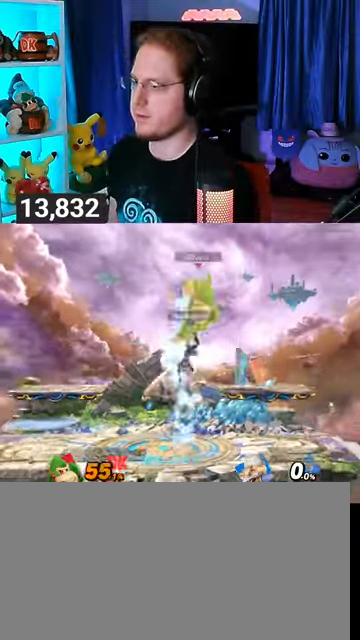
{"buttons": ["Y"], "left_stick": "right", "right_stick": "center", "events": [[467, "Y", "down"], [467, "left_stick", "right"]]}
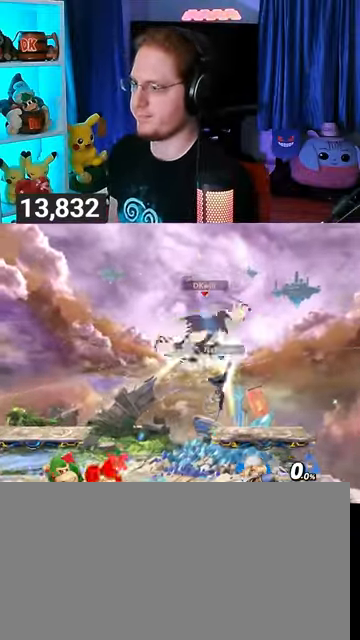
{"buttons": [], "left_stick": "center", "right_stick": "center", "events": [[67, "Y", "up"], [100, "Y", "down"], [367, "Y", "up"], [500, "left_stick", "center"]]}
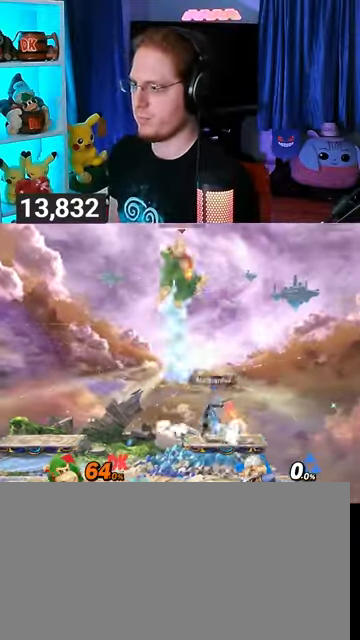
{"buttons": [], "left_stick": "left", "right_stick": "center", "events": [[67, "left_stick", "left"], [100, "Y", "down"], [267, "Y", "up"]]}
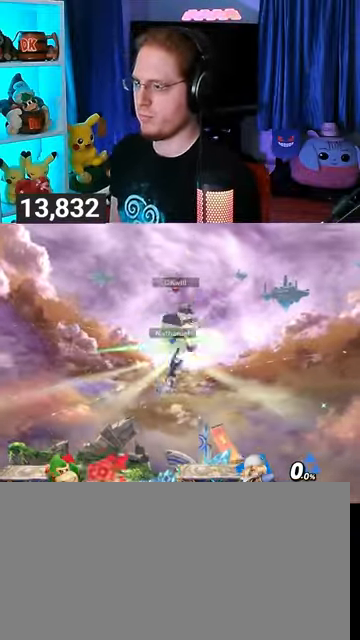
{"buttons": [], "left_stick": "right", "right_stick": "center", "events": [[233, "Y", "down"], [267, "left_stick", "right"], [300, "Y", "up"], [400, "Y", "down"], [467, "Y", "up"]]}
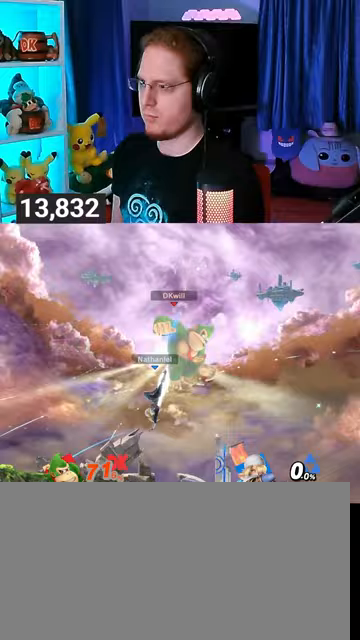
{"buttons": [], "left_stick": "right", "right_stick": "center", "events": [[67, "Y", "down"], [267, "Y", "up"], [333, "left_stick", "center"], [500, "left_stick", "right"]]}
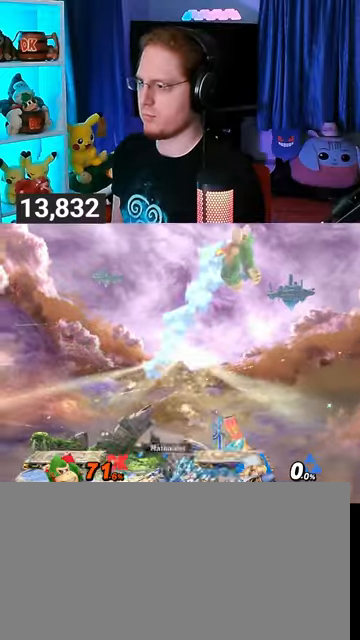
{"buttons": [], "left_stick": "left", "right_stick": "center", "events": [[100, "Y", "down"], [133, "Y", "up"], [200, "Y", "down"], [267, "left_stick", "left"], [300, "Y", "up"], [367, "Y", "down"], [433, "Y", "up"]]}
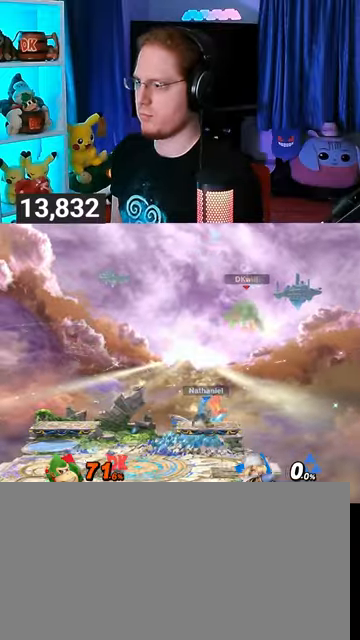
{"buttons": [], "left_stick": "left", "right_stick": "center", "events": [[267, "X", "down"], [333, "X", "up"]]}
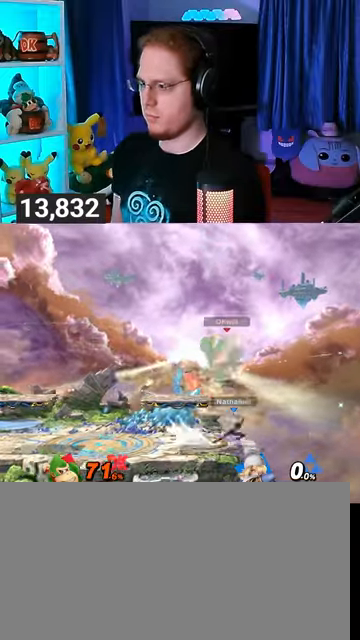
{"buttons": [], "left_stick": "left", "right_stick": "center", "events": [[367, "left_stick", "center"], [467, "left_stick", "left"]]}
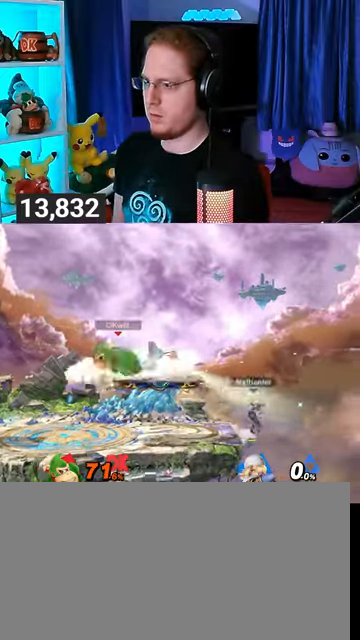
{"buttons": [], "left_stick": "left", "right_stick": "center", "events": [[100, "left_stick", "down-left"], [400, "left_stick", "center"], [500, "left_stick", "left"]]}
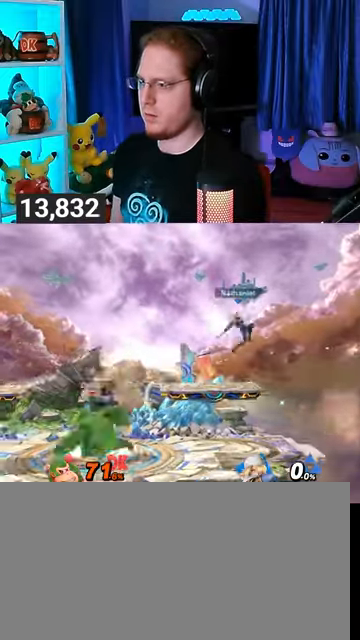
{"buttons": [], "left_stick": "left", "right_stick": "center", "events": [[167, "left_stick", "center"], [500, "left_stick", "left"]]}
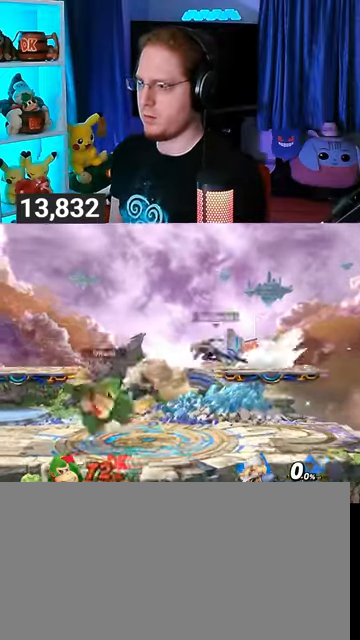
{"buttons": [], "left_stick": "center", "right_stick": "center", "events": [[167, "left_stick", "center"]]}
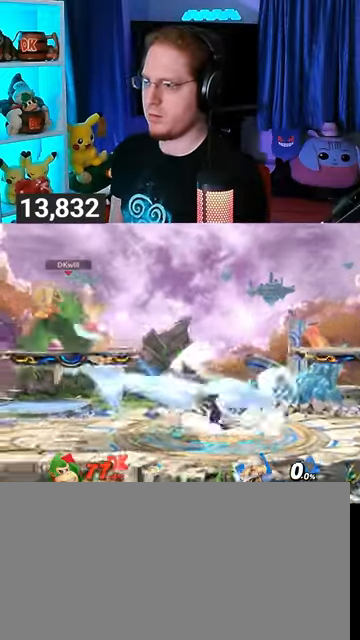
{"buttons": [], "left_stick": "right", "right_stick": "center", "events": [[267, "A", "down"], [267, "left_stick", "right"], [367, "A", "up"]]}
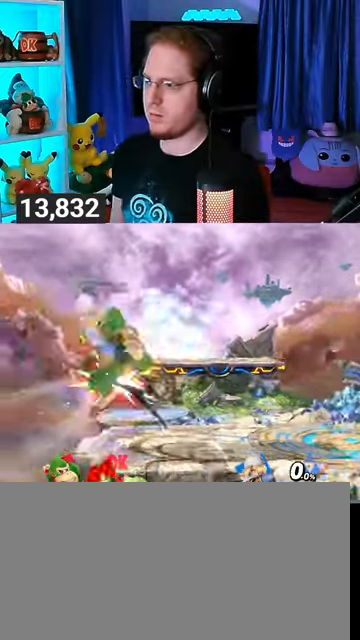
{"buttons": [], "left_stick": "right", "right_stick": "center", "events": []}
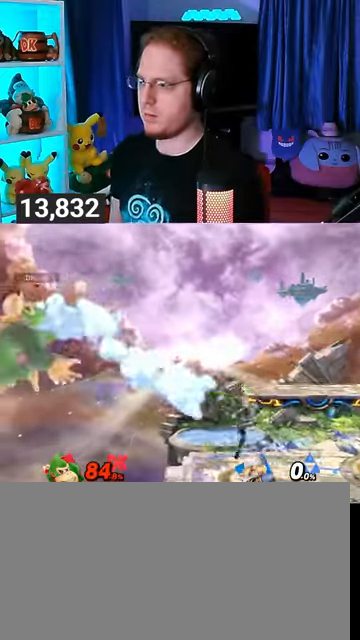
{"buttons": ["Y"], "left_stick": "right", "right_stick": "center", "events": [[200, "Y", "down"], [267, "A", "down"], [267, "Y", "up"], [300, "A", "up"], [467, "Y", "down"]]}
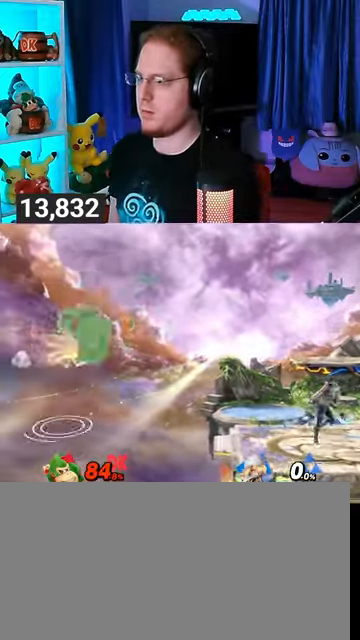
{"buttons": [], "left_stick": "right", "right_stick": "center", "events": [[133, "Y", "up"], [333, "left_stick", "center"], [400, "A", "down"], [433, "A", "up"], [433, "left_stick", "right"]]}
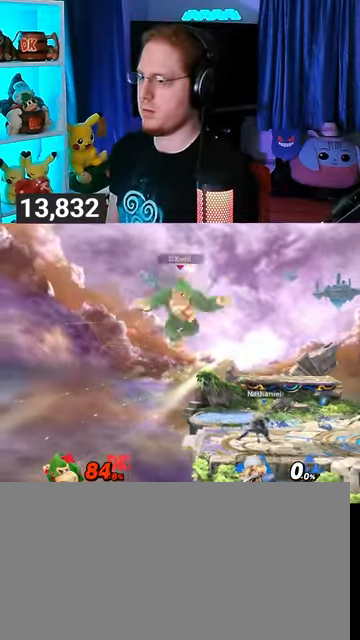
{"buttons": ["R1"], "left_stick": "right", "right_stick": "center", "events": [[300, "R1", "down"]]}
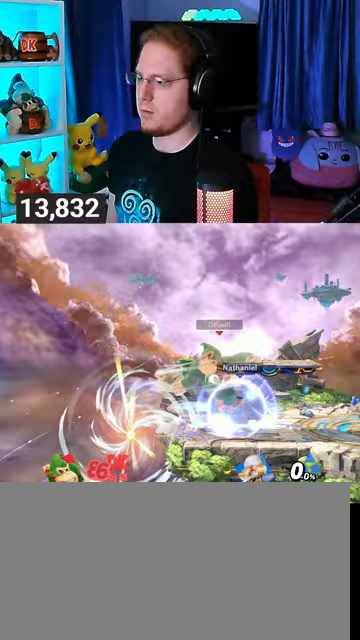
{"buttons": [], "left_stick": "center", "right_stick": "center", "events": [[167, "left_stick", "center"], [500, "R1", "up"]]}
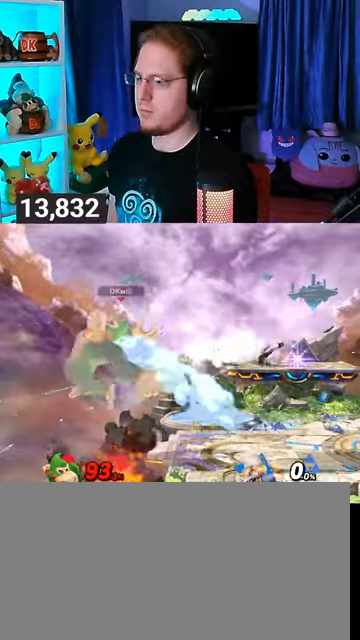
{"buttons": [], "left_stick": "up-right", "right_stick": "center", "events": [[67, "left_stick", "right"], [300, "left_stick", "up-right"]]}
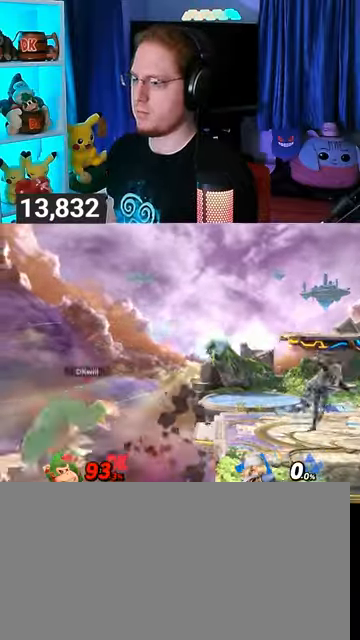
{"buttons": [], "left_stick": "down-right", "right_stick": "center", "events": [[133, "B", "down"], [233, "B", "up"], [233, "left_stick", "down-right"]]}
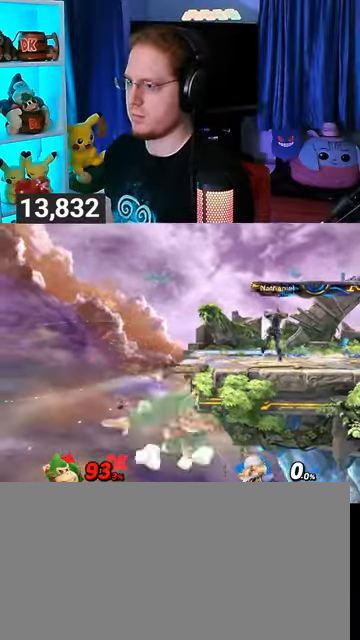
{"buttons": [], "left_stick": "center", "right_stick": "center", "events": [[167, "left_stick", "up-right"], [500, "left_stick", "center"]]}
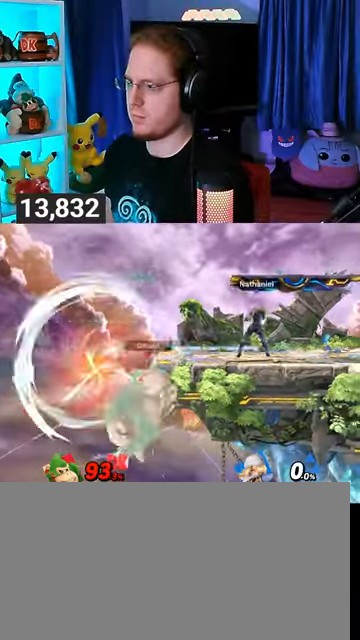
{"buttons": [], "left_stick": "center", "right_stick": "center", "events": []}
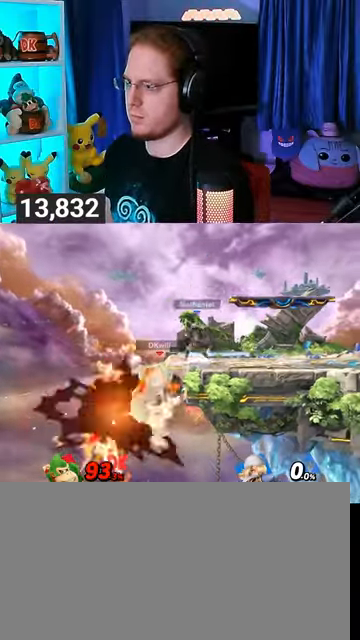
{"buttons": [], "left_stick": "center", "right_stick": "center", "events": [[333, "left_stick", "left"], [467, "left_stick", "center"]]}
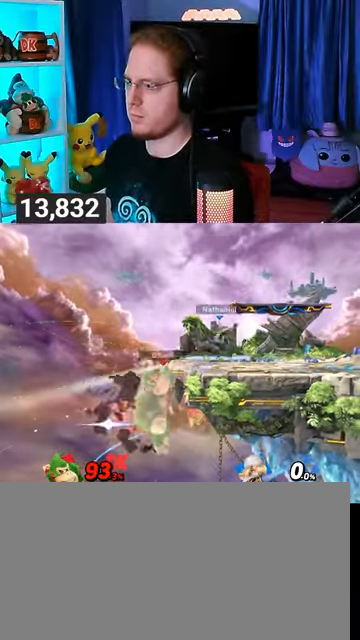
{"buttons": [], "left_stick": "right", "right_stick": "down", "events": [[100, "left_stick", "right"], [233, "L1", "down"], [333, "L1", "up"], [467, "right_stick", "down"]]}
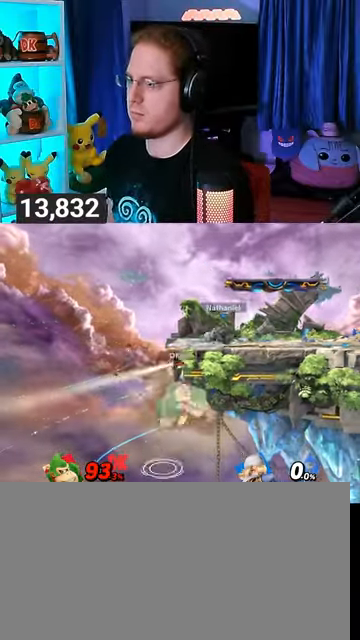
{"buttons": [], "left_stick": "up-right", "right_stick": "center", "events": [[33, "right_stick", "center"], [67, "Y", "down"], [67, "left_stick", "up-right"], [333, "Y", "up"]]}
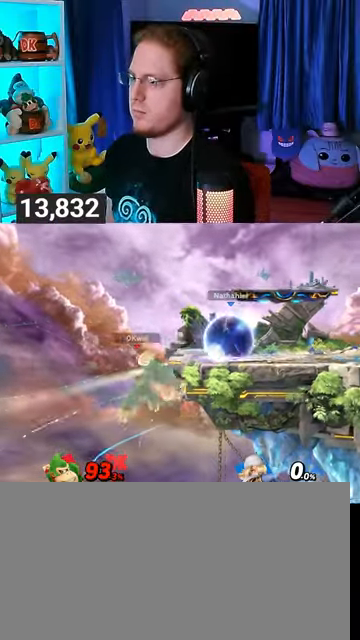
{"buttons": ["Y"], "left_stick": "down-right", "right_stick": "center", "events": [[133, "B", "down"], [200, "B", "up"], [200, "left_stick", "down-right"], [333, "Y", "down"]]}